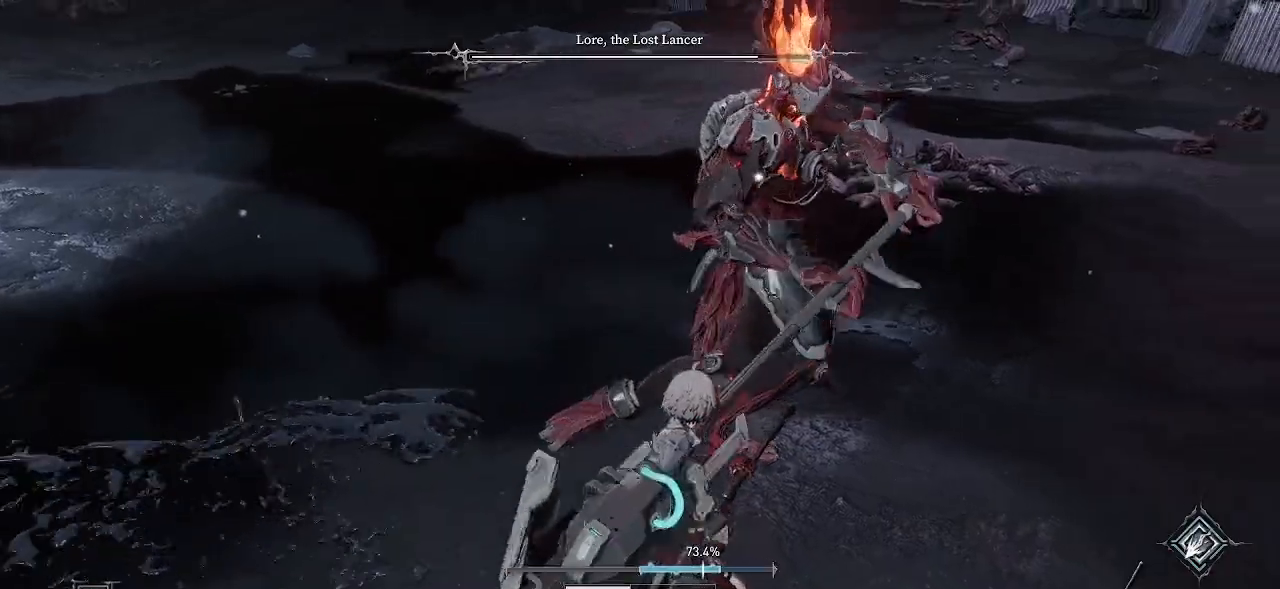
Gameplay with a controller (PlayStation layout); each line is a JSON object with the inputs held at the frame after it. "events" lists button and stick changes between this image and that frame as [ms after this image, input, new state], when the widget could be followed in between. Not read: HOME L3 TOUCHPAD.
{"buttons": ["R2"], "left_stick": "center", "right_stick": "center", "events": []}
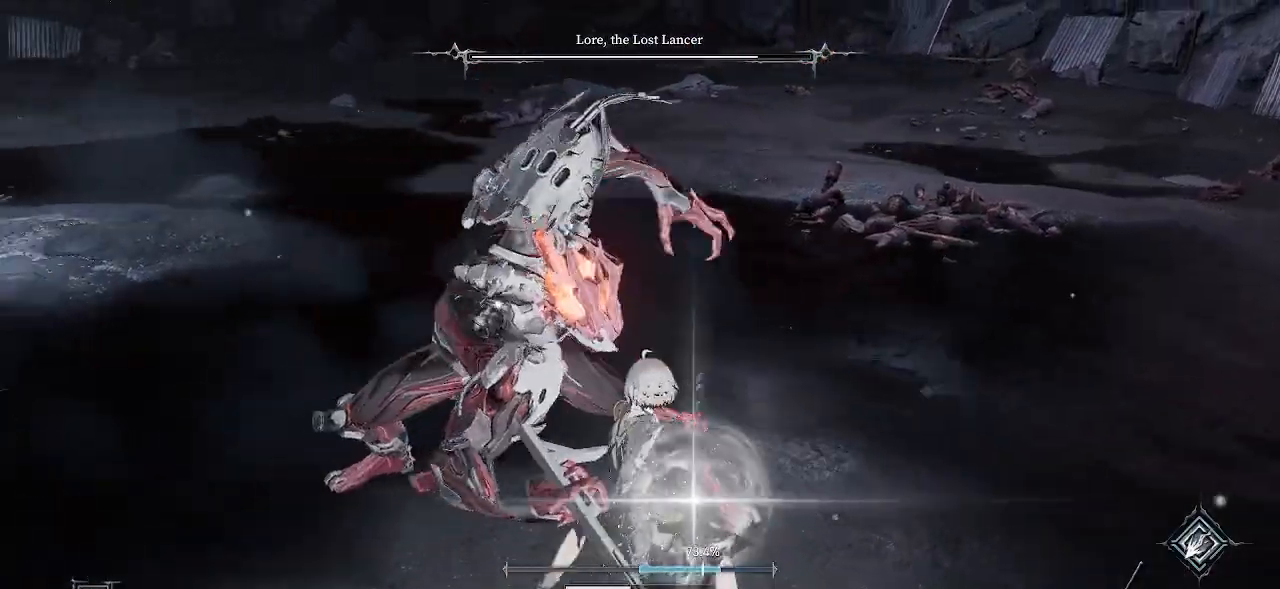
{"buttons": ["R2"], "left_stick": "center", "right_stick": "center", "events": [[250, "R1", "down"], [300, "R1", "up"]]}
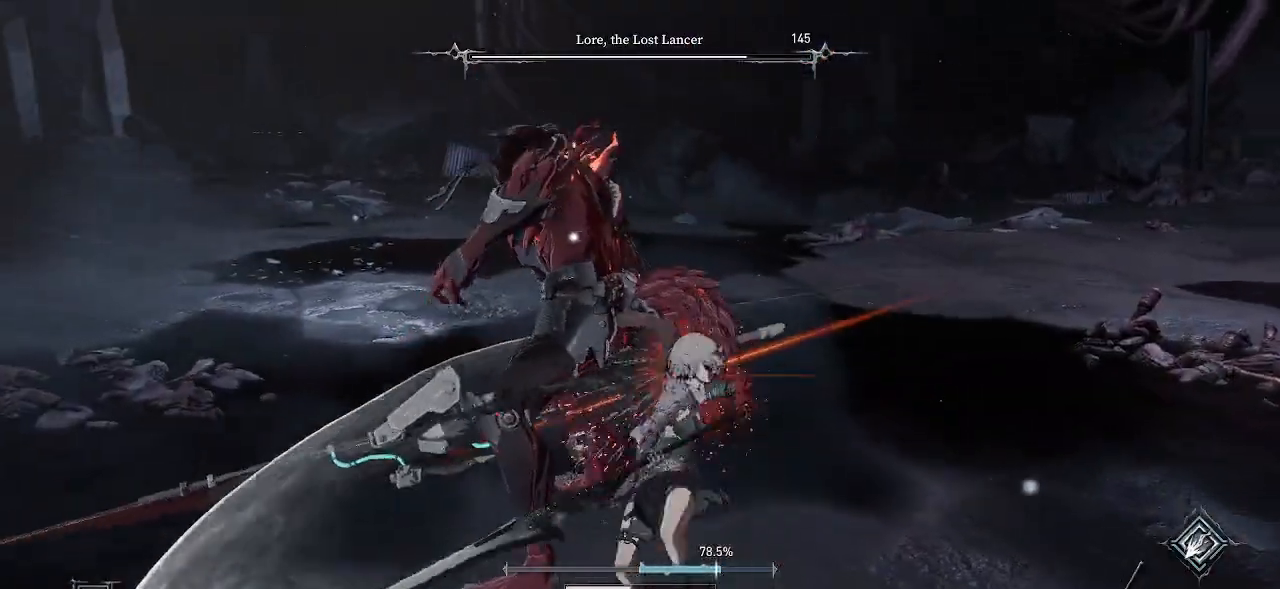
{"buttons": [], "left_stick": "center", "right_stick": "center", "events": [[133, "R2", "up"], [217, "DPAD_UP", "down"], [233, "DPAD_UP", "up"], [250, "DPAD_RIGHT", "down"], [300, "DPAD_RIGHT", "up"]]}
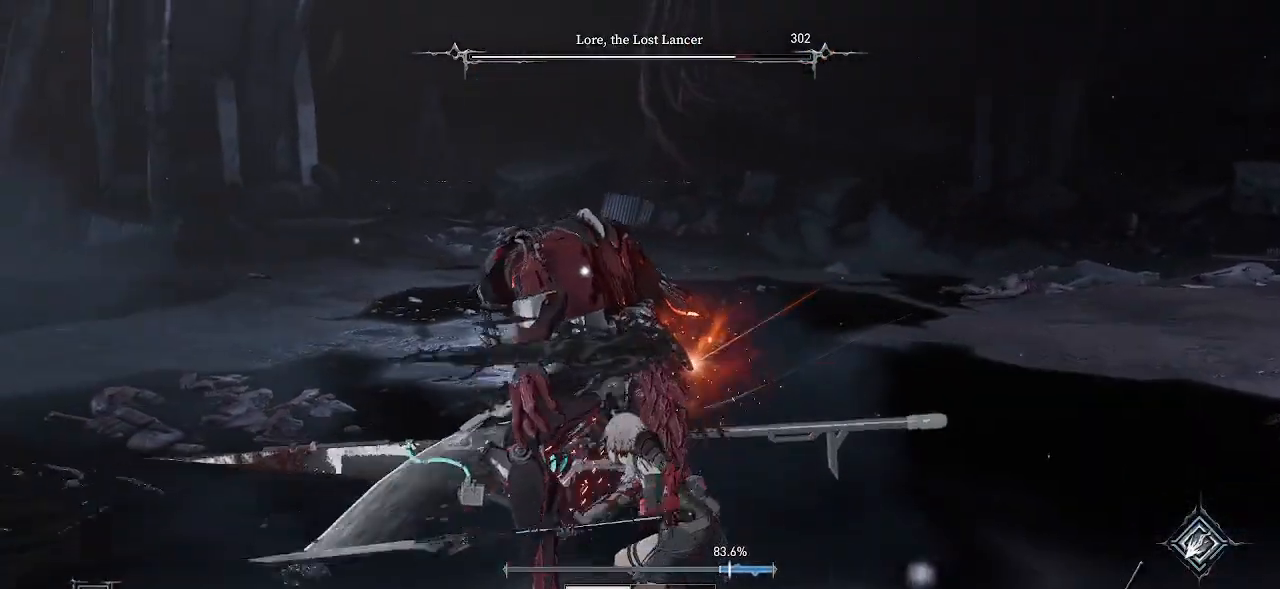
{"buttons": [], "left_stick": "right", "right_stick": "center", "events": [[167, "left_stick", "down-right"], [400, "left_stick", "right"]]}
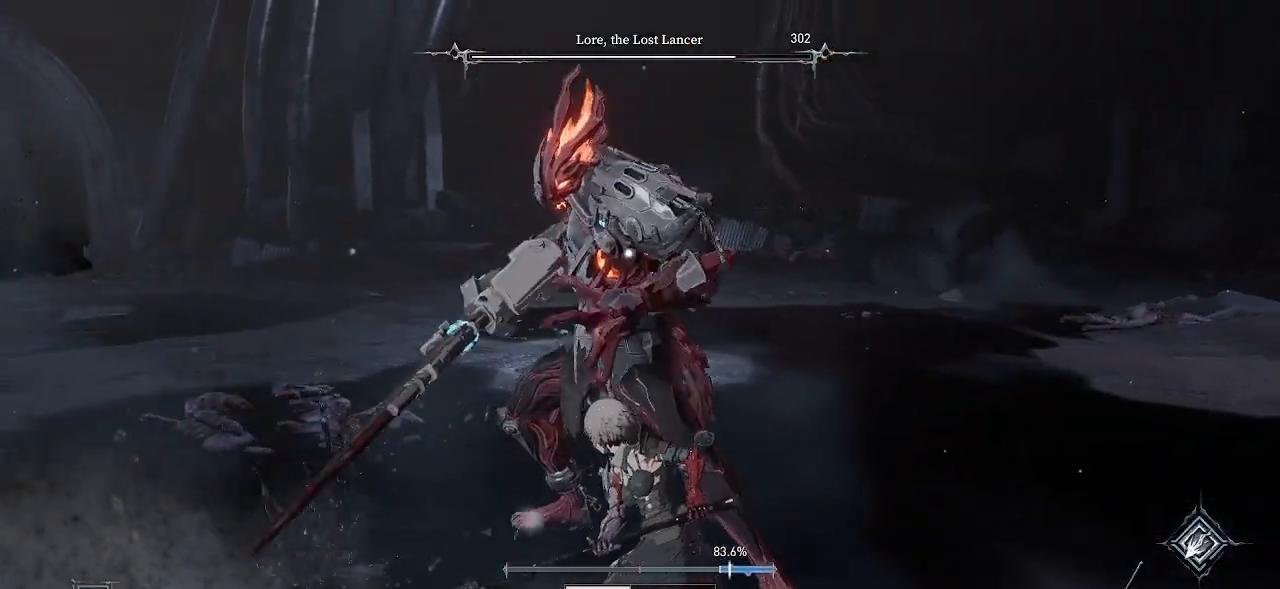
{"buttons": [], "left_stick": "up-right", "right_stick": "center", "events": [[267, "CIRCLE", "down"], [300, "left_stick", "up-right"], [400, "CIRCLE", "up"]]}
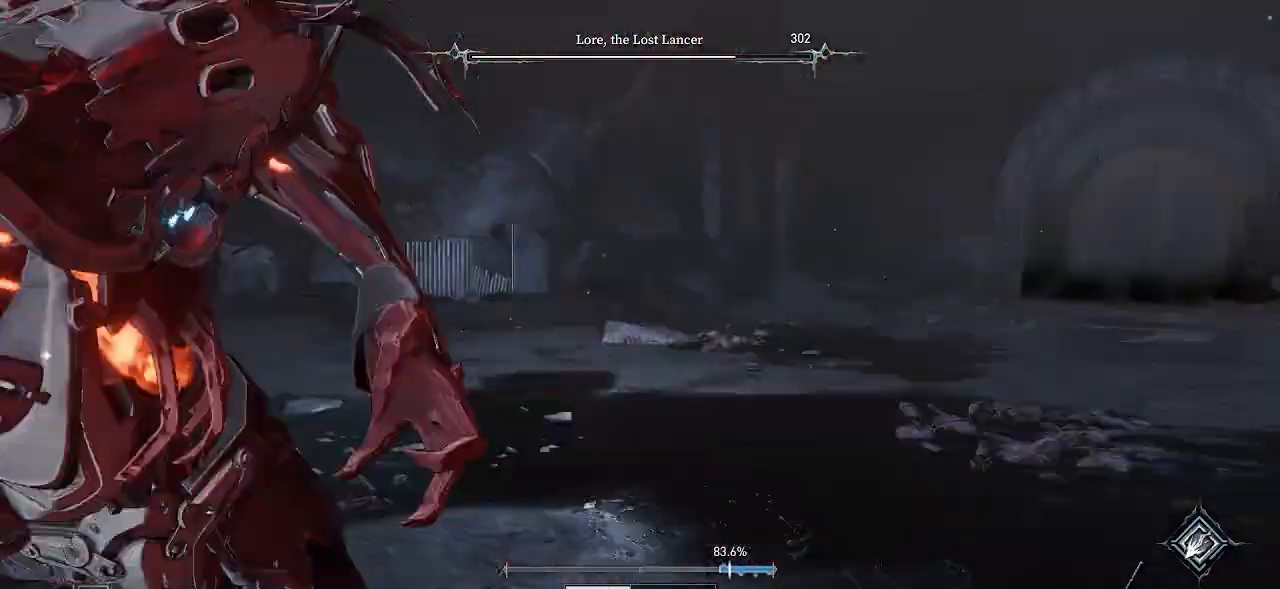
{"buttons": ["R1", "R2"], "left_stick": "up-right", "right_stick": "center", "events": [[500, "R1", "down"], [500, "R2", "down"]]}
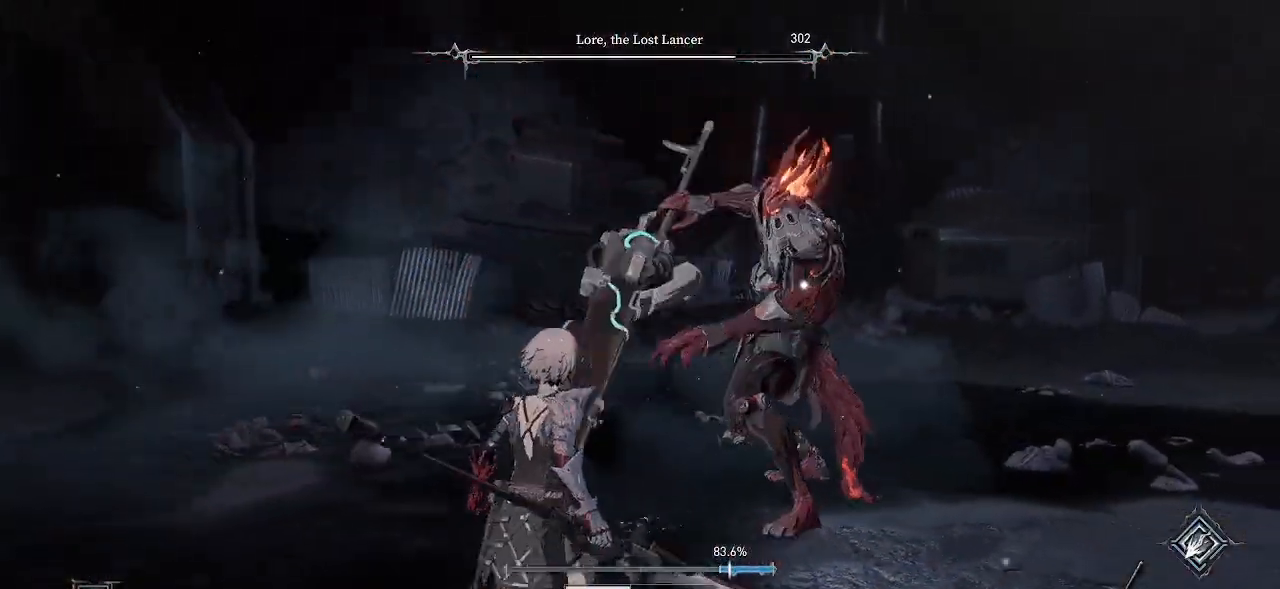
{"buttons": [], "left_stick": "right", "right_stick": "center", "events": [[133, "R1", "up"], [133, "R2", "up"], [267, "left_stick", "right"]]}
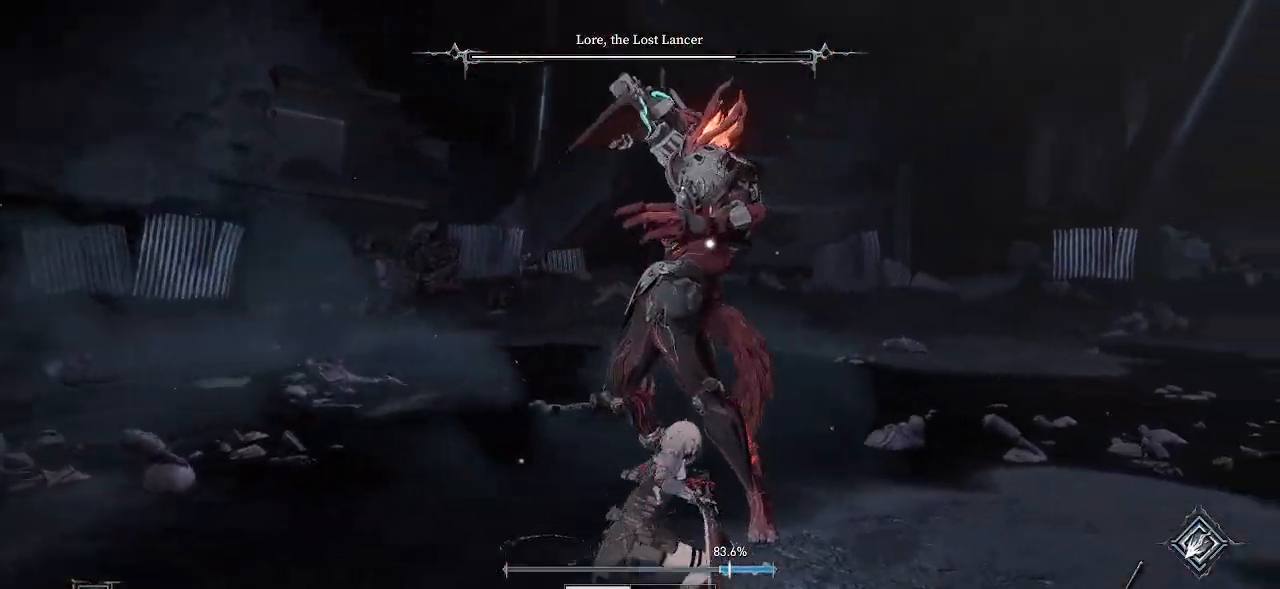
{"buttons": [], "left_stick": "right", "right_stick": "center", "events": [[200, "CIRCLE", "down"], [350, "CIRCLE", "up"]]}
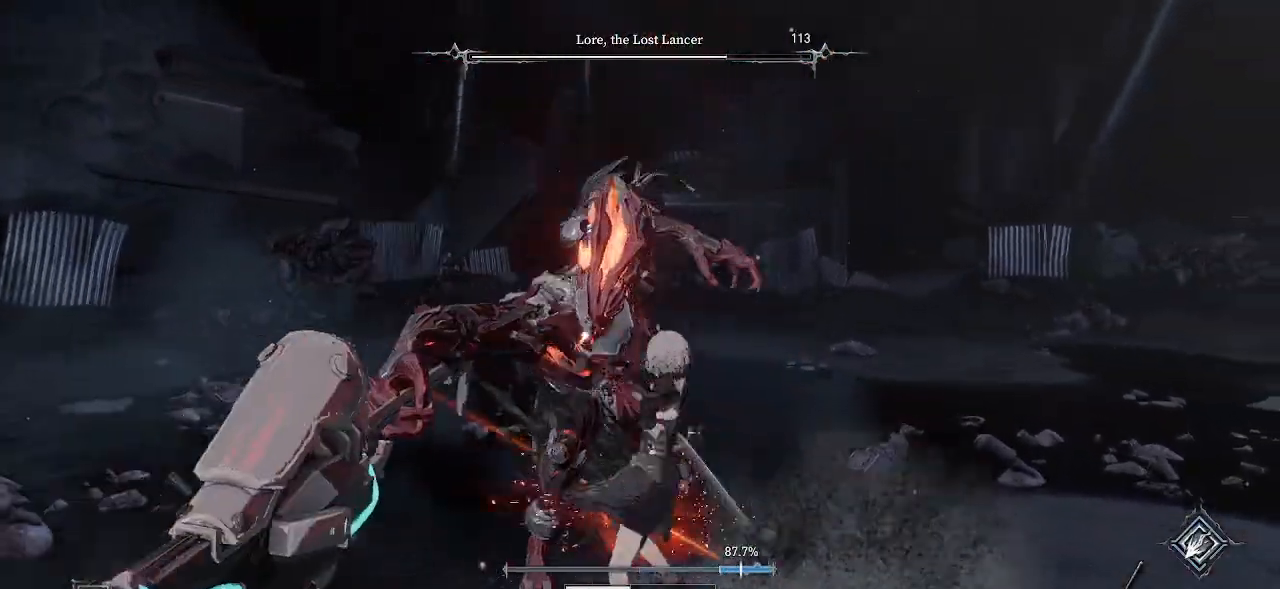
{"buttons": [], "left_stick": "right", "right_stick": "center", "events": [[150, "CIRCLE", "down"], [267, "CIRCLE", "up"]]}
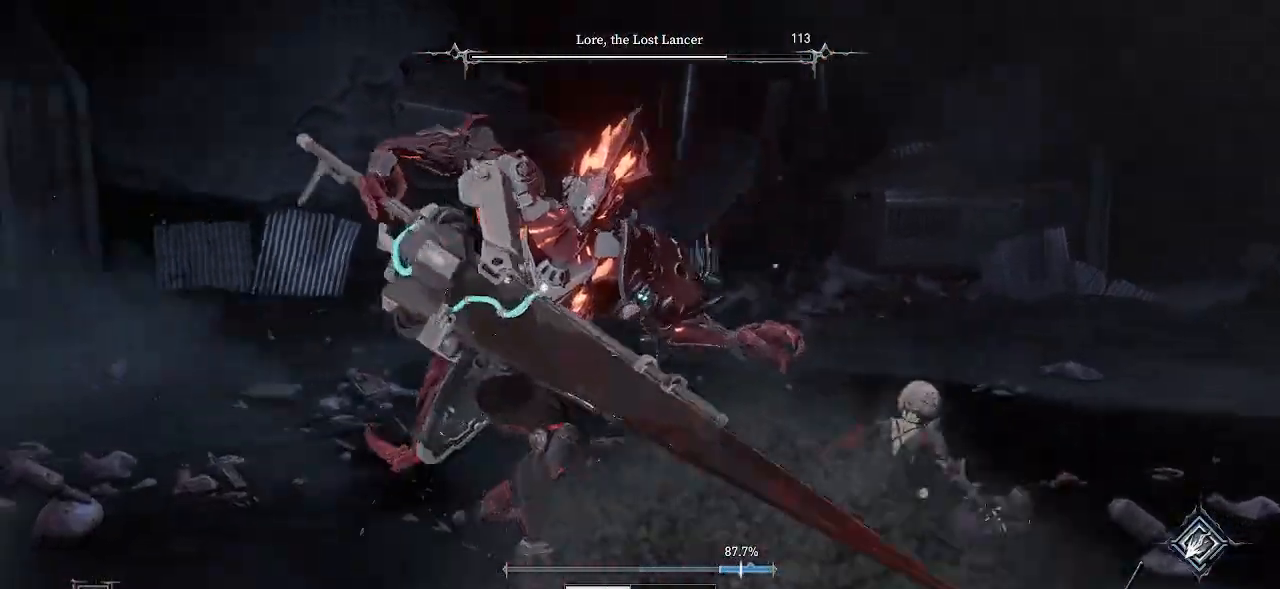
{"buttons": ["CIRCLE"], "left_stick": "up-right", "right_stick": "center", "events": [[233, "left_stick", "up-right"], [367, "CIRCLE", "down"]]}
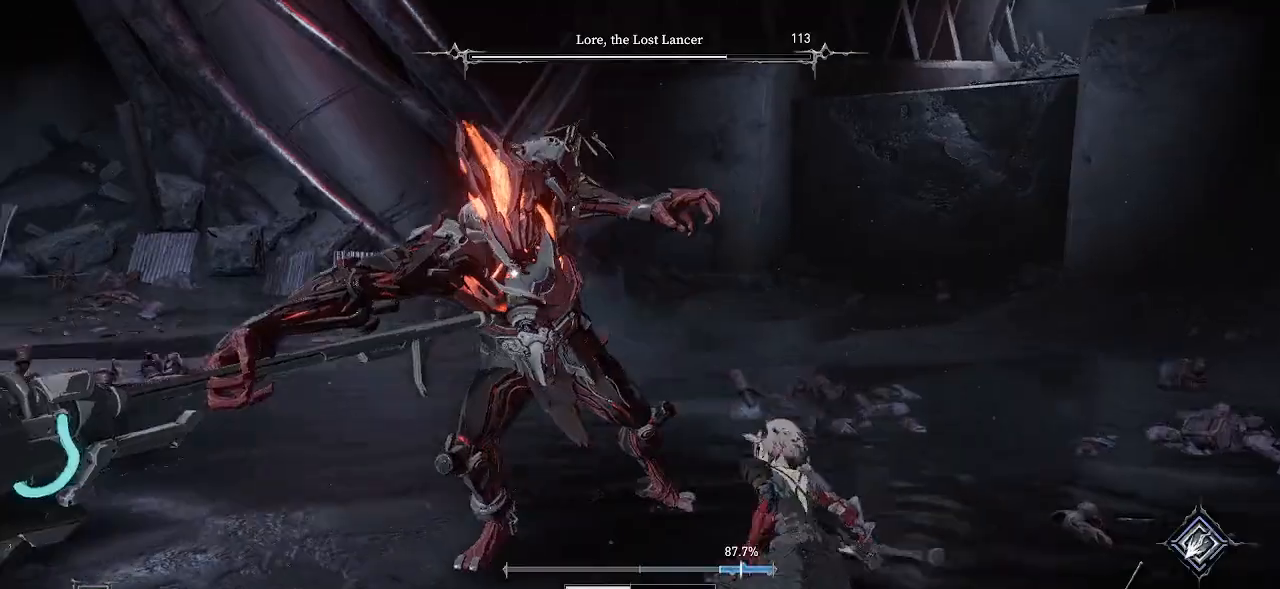
{"buttons": [], "left_stick": "up", "right_stick": "center", "events": [[17, "CIRCLE", "up"], [400, "left_stick", "up"]]}
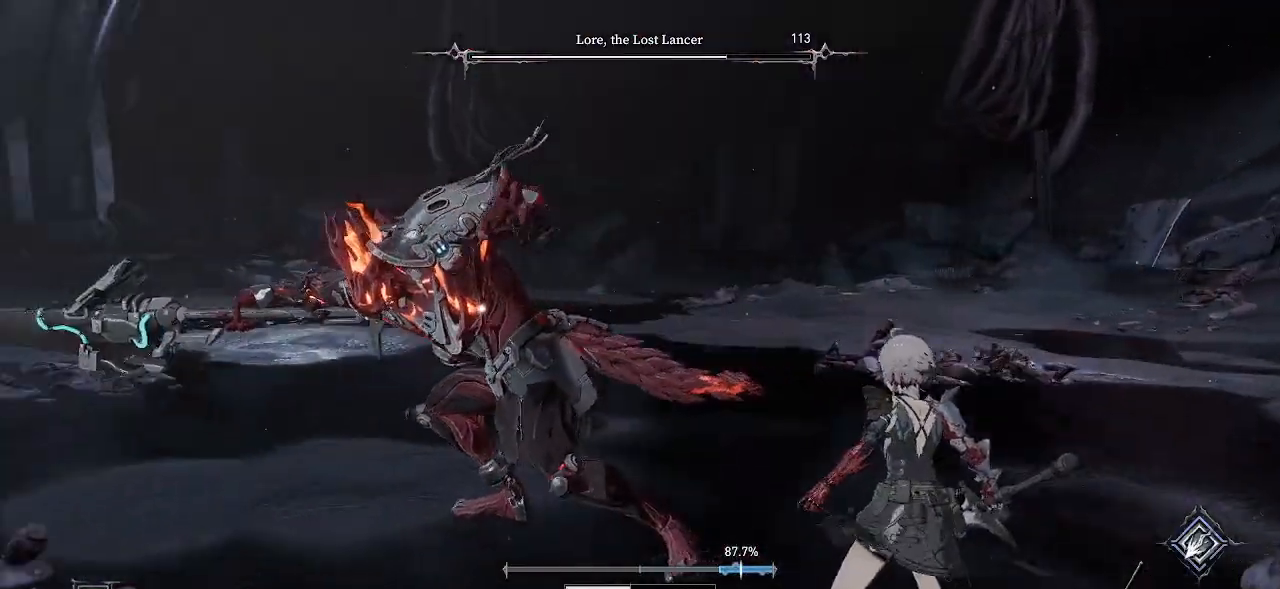
{"buttons": [], "left_stick": "center", "right_stick": "center", "events": [[67, "R1", "down"], [100, "R2", "down"], [217, "R1", "up"], [217, "R2", "up"], [383, "left_stick", "center"]]}
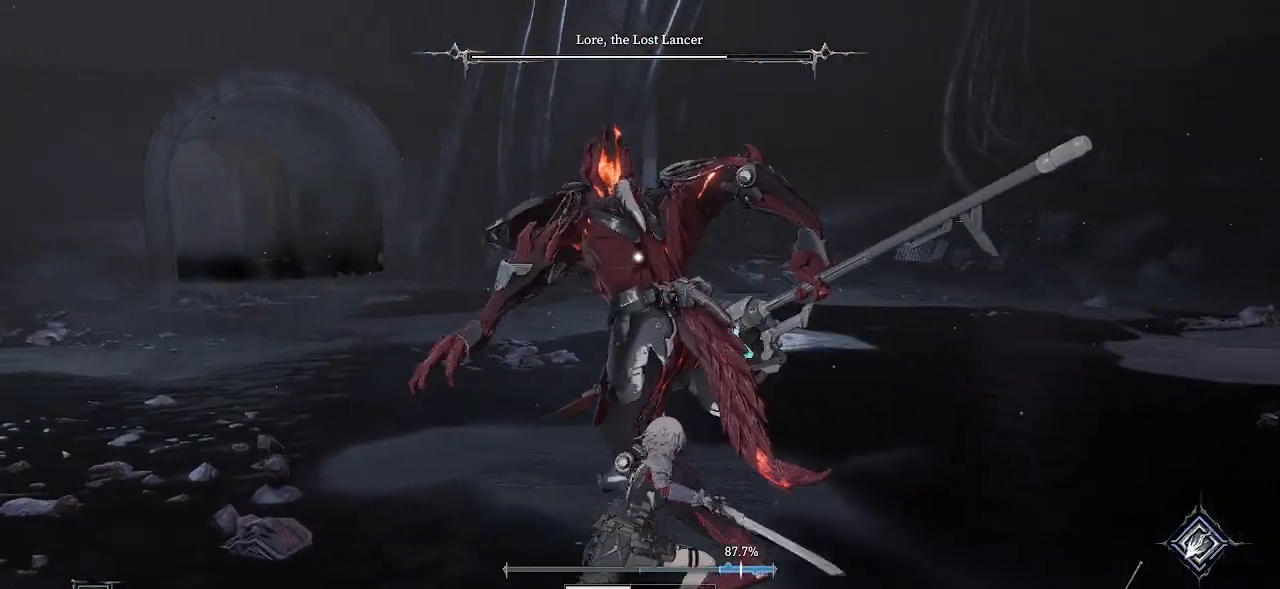
{"buttons": [], "left_stick": "center", "right_stick": "center", "events": []}
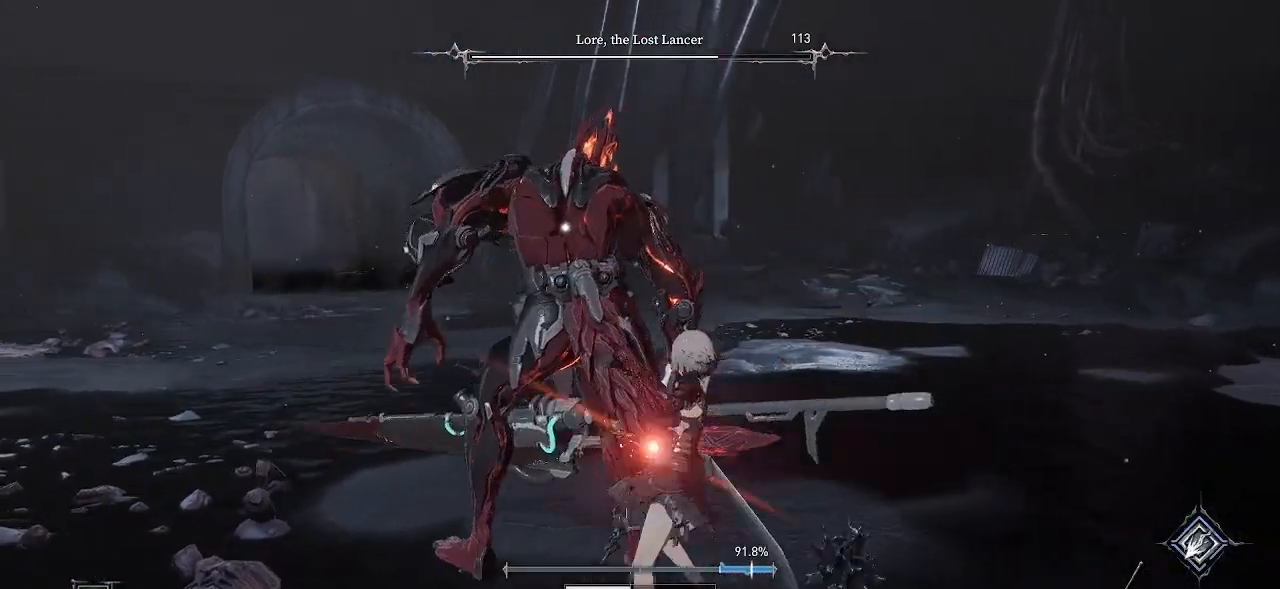
{"buttons": [], "left_stick": "down-right", "right_stick": "center", "events": [[300, "left_stick", "down-right"]]}
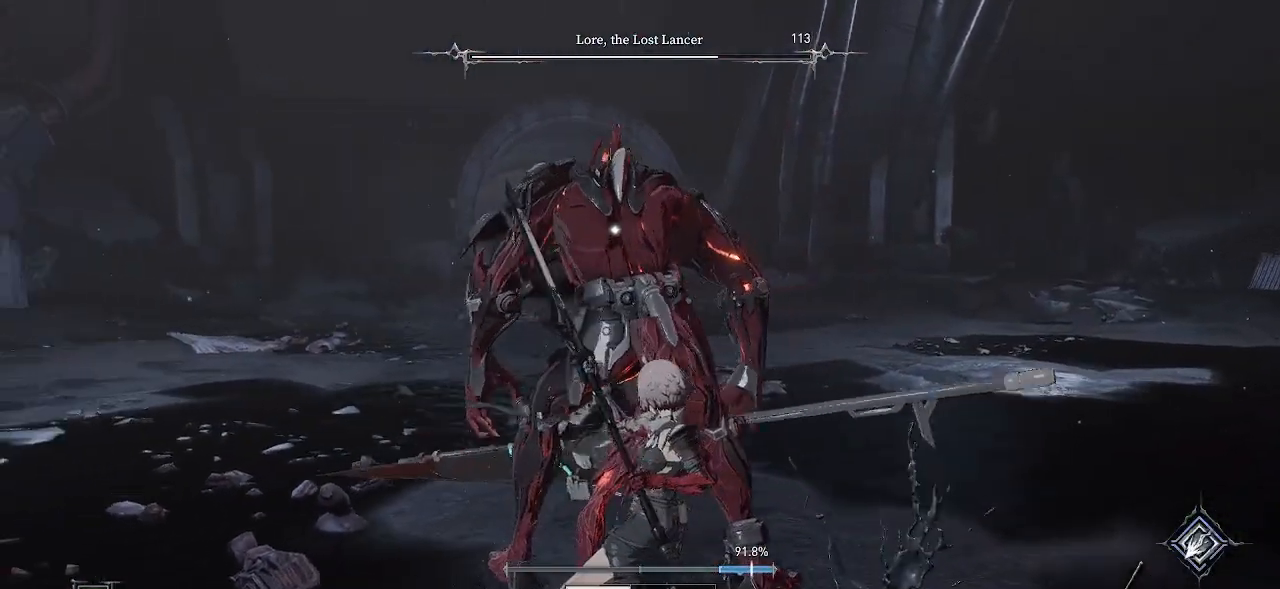
{"buttons": [], "left_stick": "down-right", "right_stick": "center", "events": []}
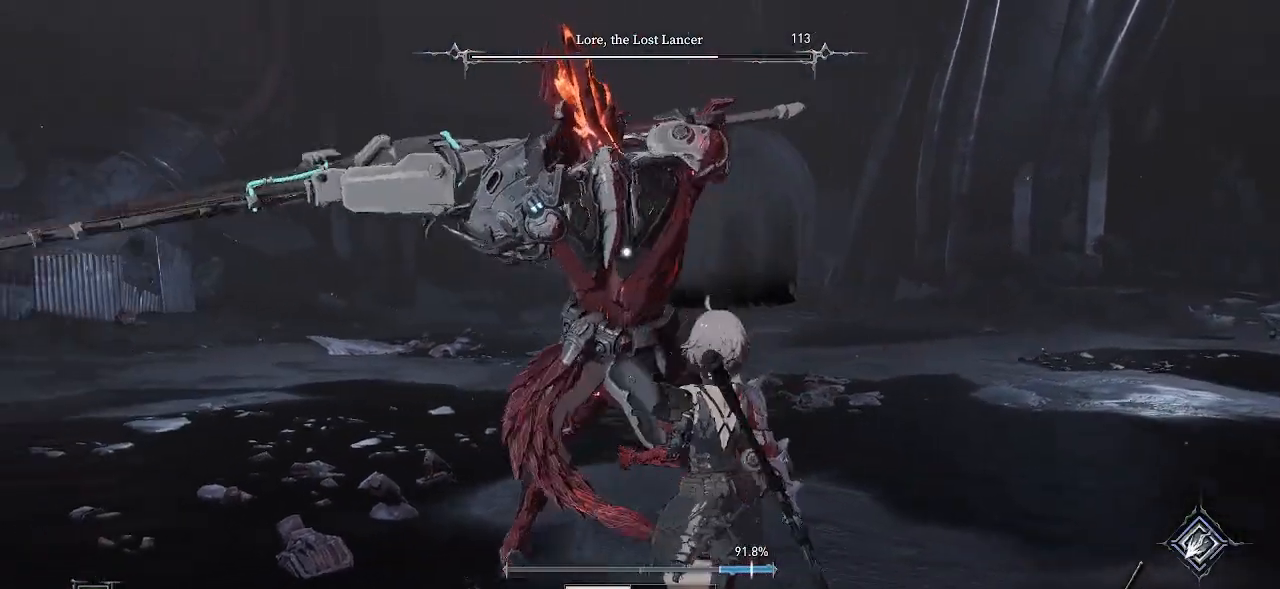
{"buttons": ["CIRCLE"], "left_stick": "down-right", "right_stick": "center", "events": [[33, "CIRCLE", "down"], [250, "CIRCLE", "up"], [467, "CIRCLE", "down"]]}
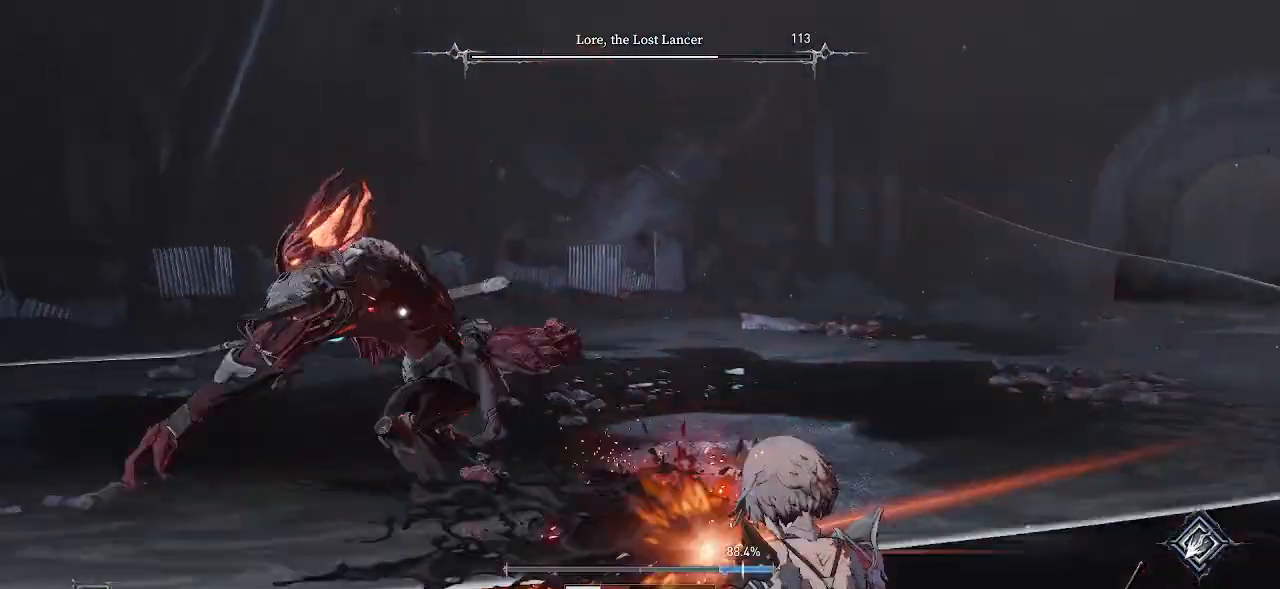
{"buttons": [], "left_stick": "down-right", "right_stick": "center", "events": [[100, "CIRCLE", "up"]]}
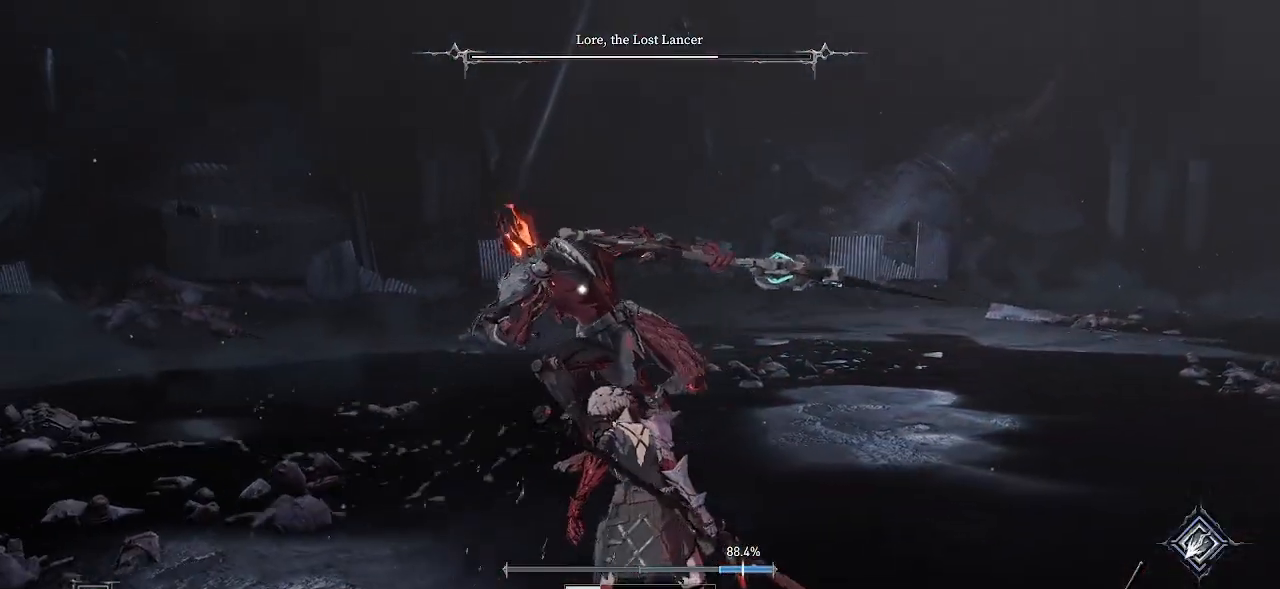
{"buttons": [], "left_stick": "down-right", "right_stick": "center", "events": [[33, "CIRCLE", "down"], [200, "CIRCLE", "up"]]}
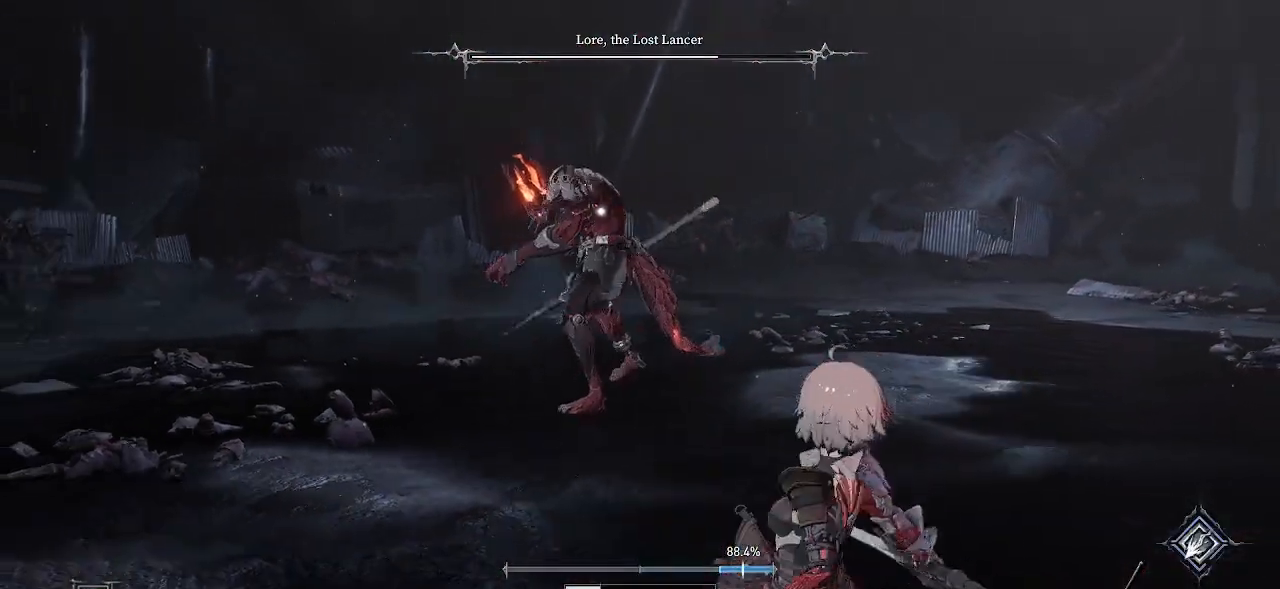
{"buttons": [], "left_stick": "down", "right_stick": "center", "events": [[167, "left_stick", "down"]]}
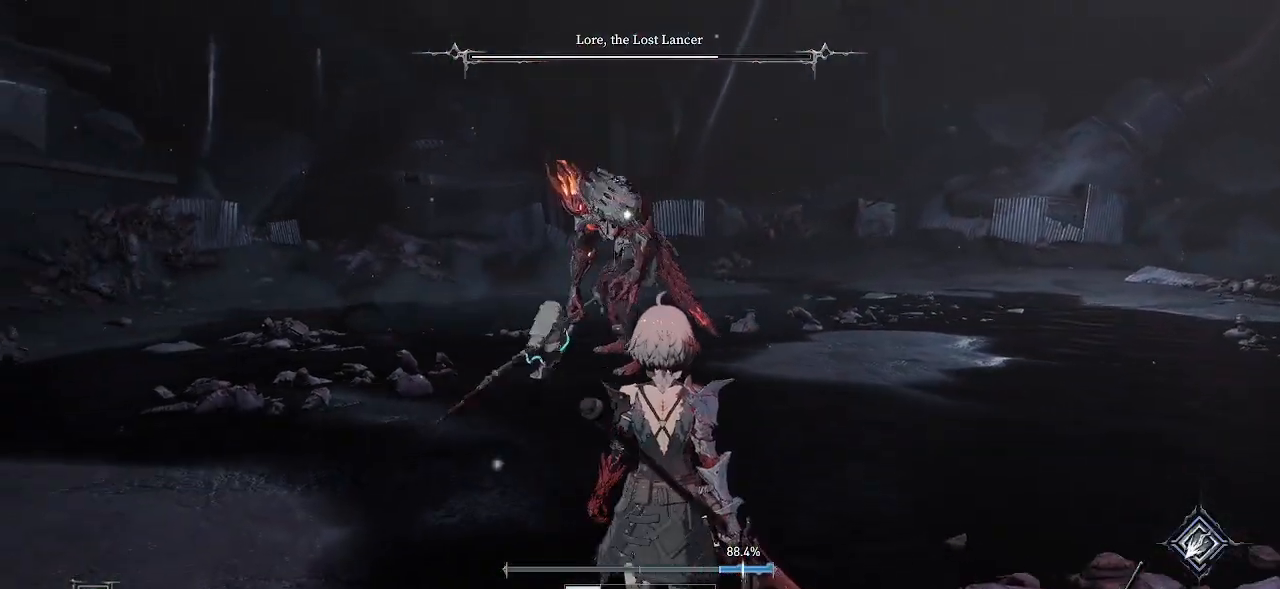
{"buttons": [], "left_stick": "down-right", "right_stick": "center", "events": [[333, "left_stick", "down-right"]]}
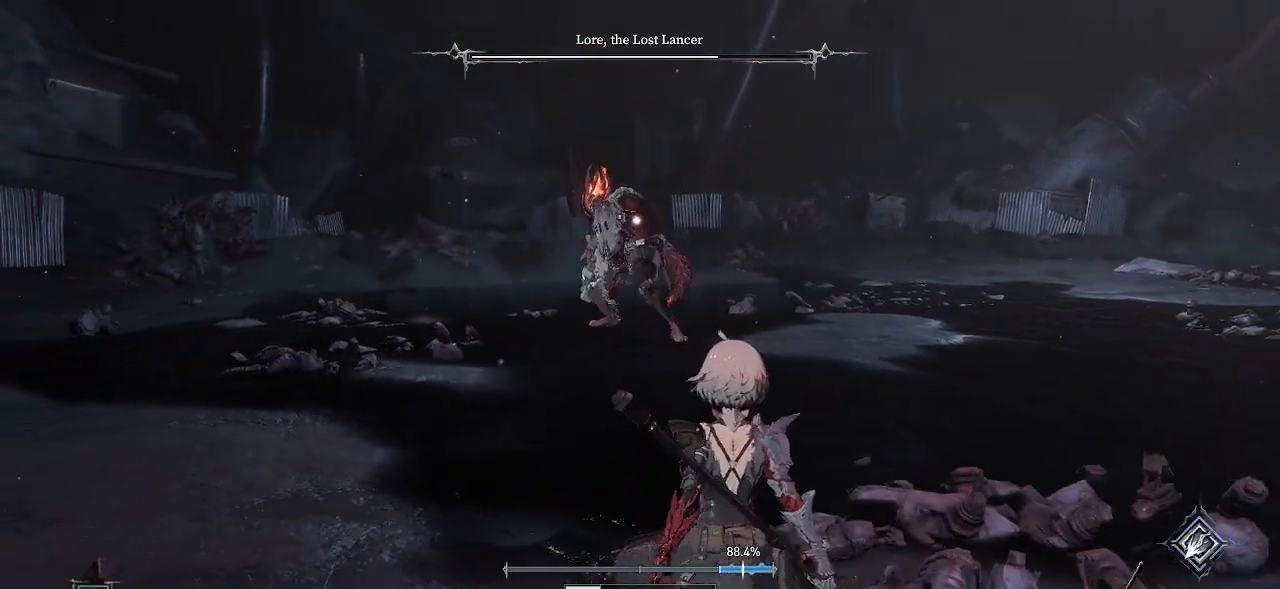
{"buttons": [], "left_stick": "right", "right_stick": "center", "events": [[317, "left_stick", "right"]]}
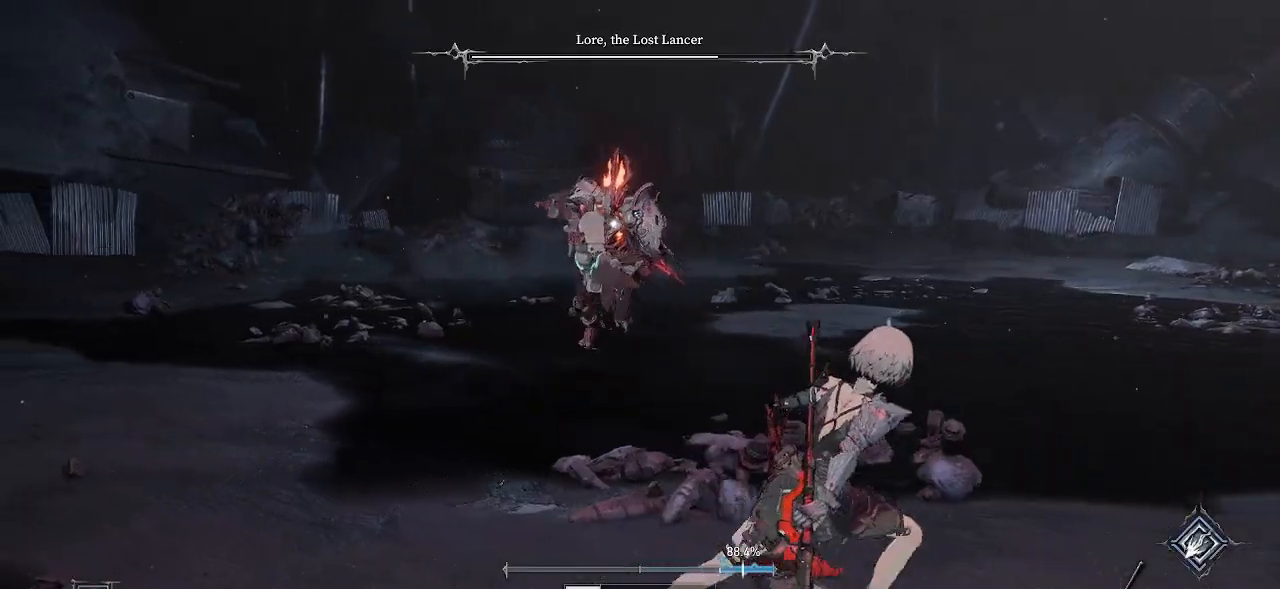
{"buttons": [], "left_stick": "right", "right_stick": "center", "events": [[100, "CIRCLE", "down"], [250, "CIRCLE", "up"]]}
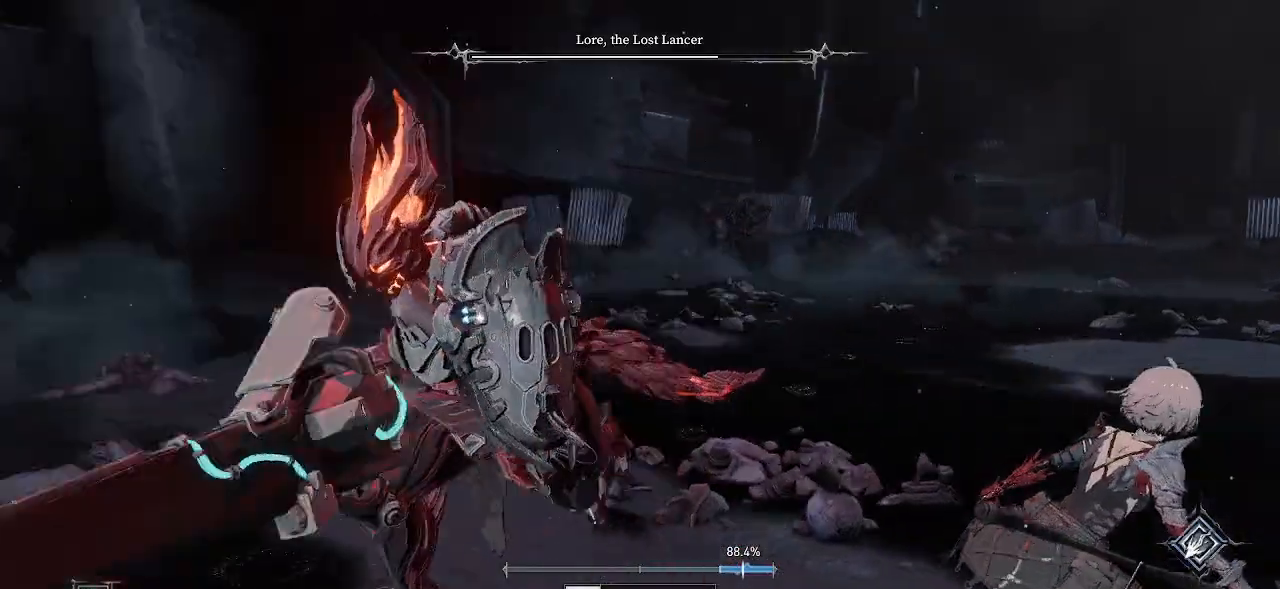
{"buttons": [], "left_stick": "center", "right_stick": "center", "events": [[50, "left_stick", "up-right"], [167, "left_stick", "center"], [267, "DPAD_UP", "down"], [367, "DPAD_UP", "up"]]}
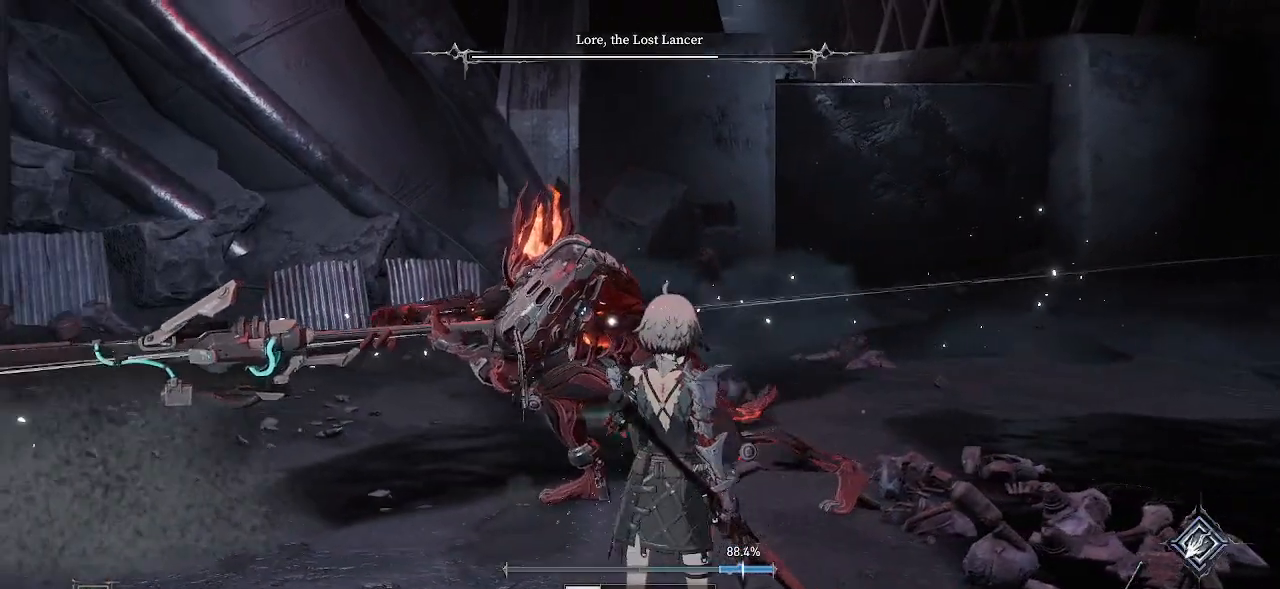
{"buttons": [], "left_stick": "down", "right_stick": "center", "events": [[117, "left_stick", "down"]]}
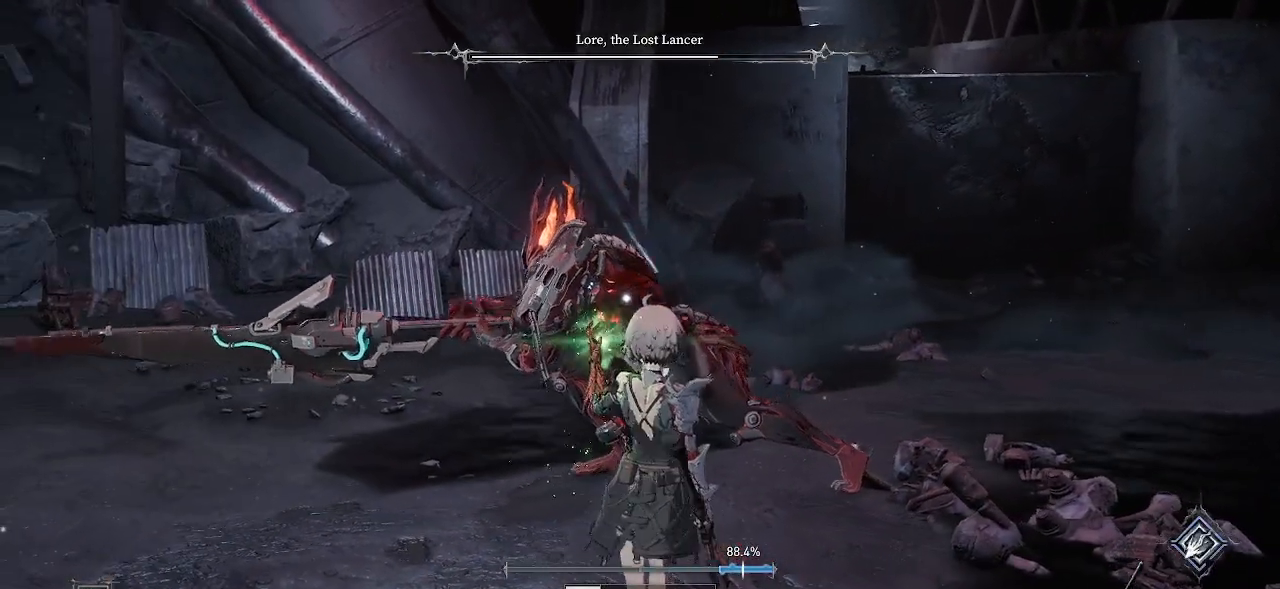
{"buttons": [], "left_stick": "down-right", "right_stick": "center", "events": [[300, "left_stick", "down-right"]]}
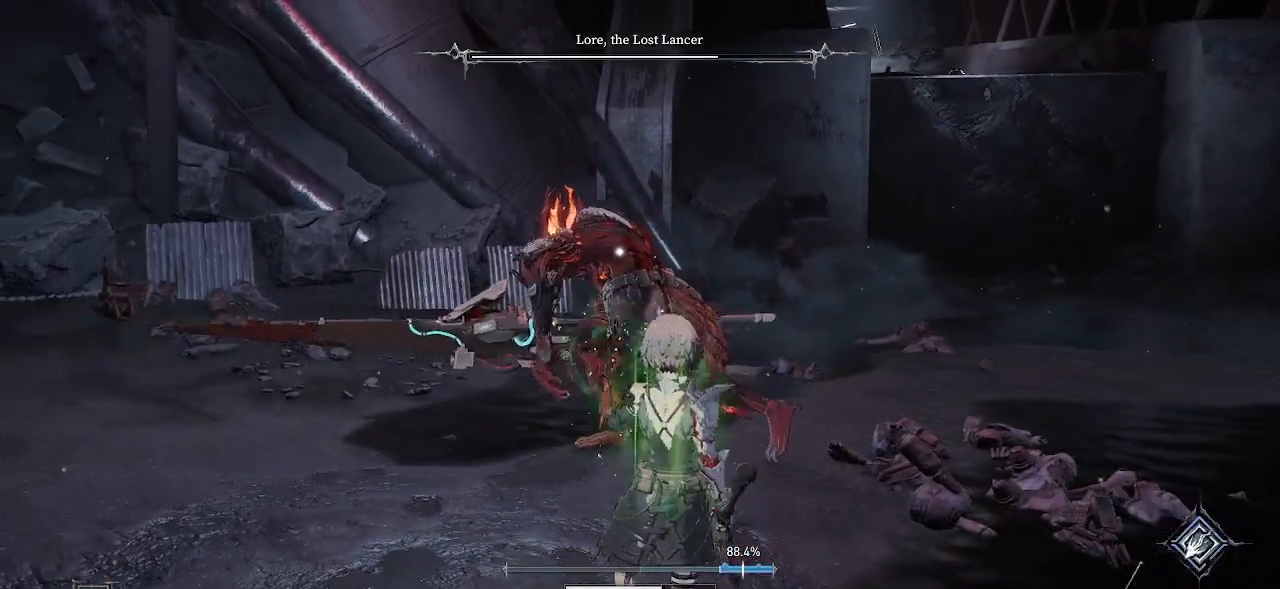
{"buttons": [], "left_stick": "up-right", "right_stick": "center", "events": [[117, "left_stick", "right"], [283, "R1", "down"], [283, "R2", "down"], [300, "left_stick", "up-right"], [433, "R1", "up"], [433, "R2", "up"]]}
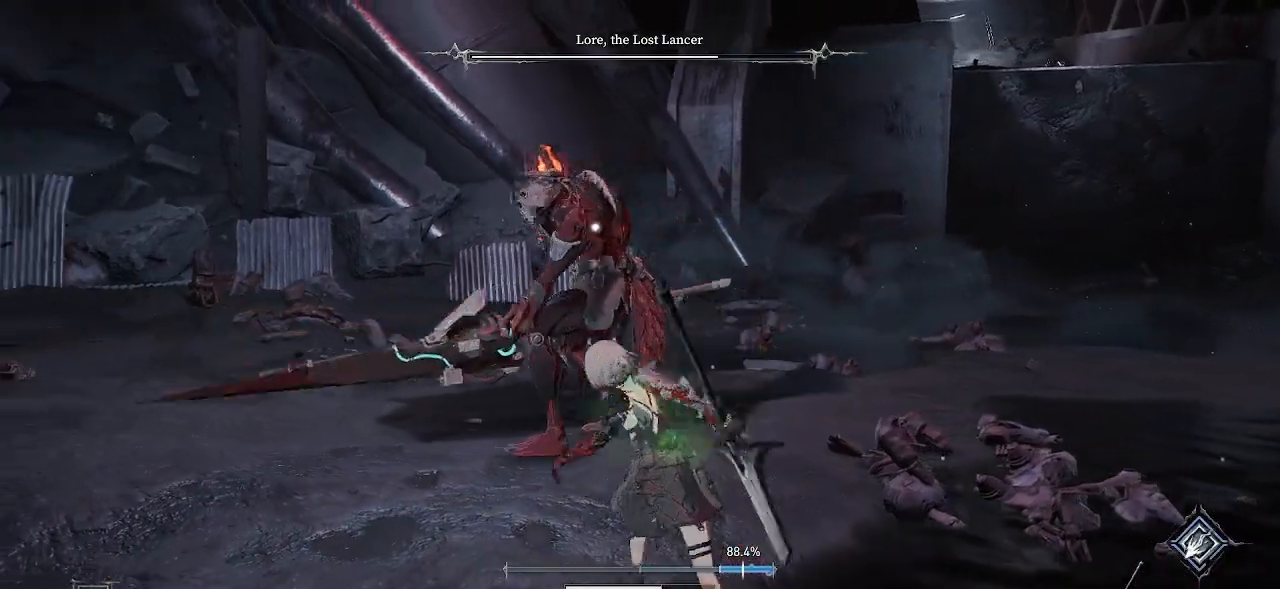
{"buttons": [], "left_stick": "down", "right_stick": "center", "events": [[17, "left_stick", "up"], [383, "left_stick", "center"], [483, "left_stick", "down"]]}
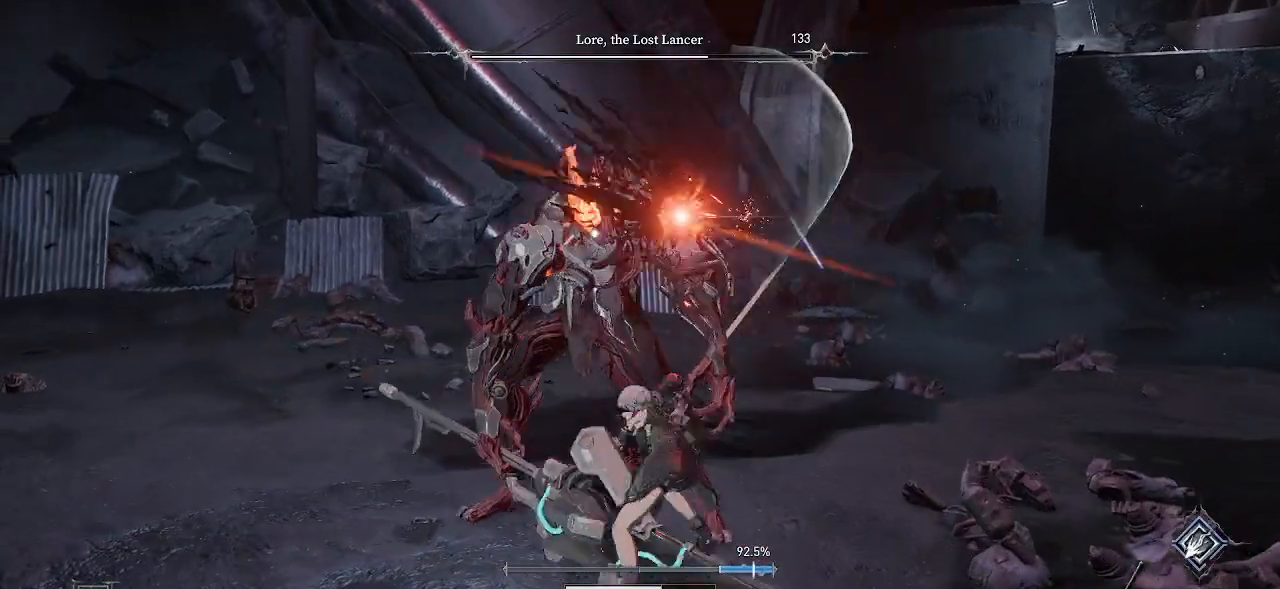
{"buttons": [], "left_stick": "down-left", "right_stick": "center", "events": [[167, "CIRCLE", "down"], [300, "left_stick", "down-left"], [367, "CIRCLE", "up"]]}
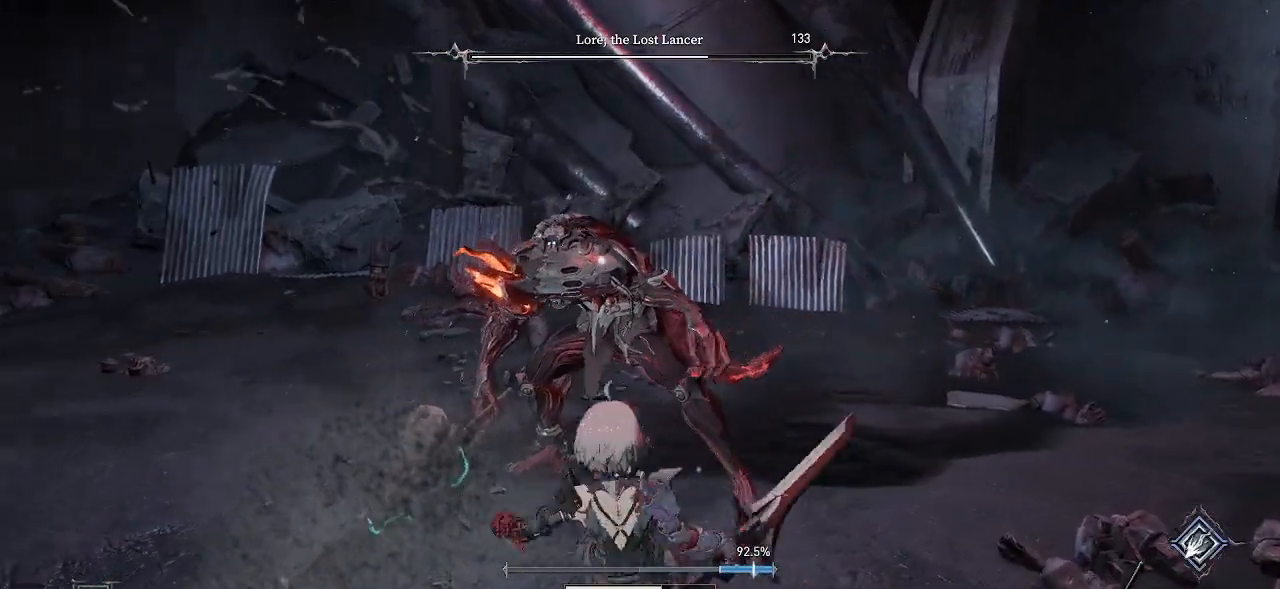
{"buttons": [], "left_stick": "down-left", "right_stick": "center", "events": []}
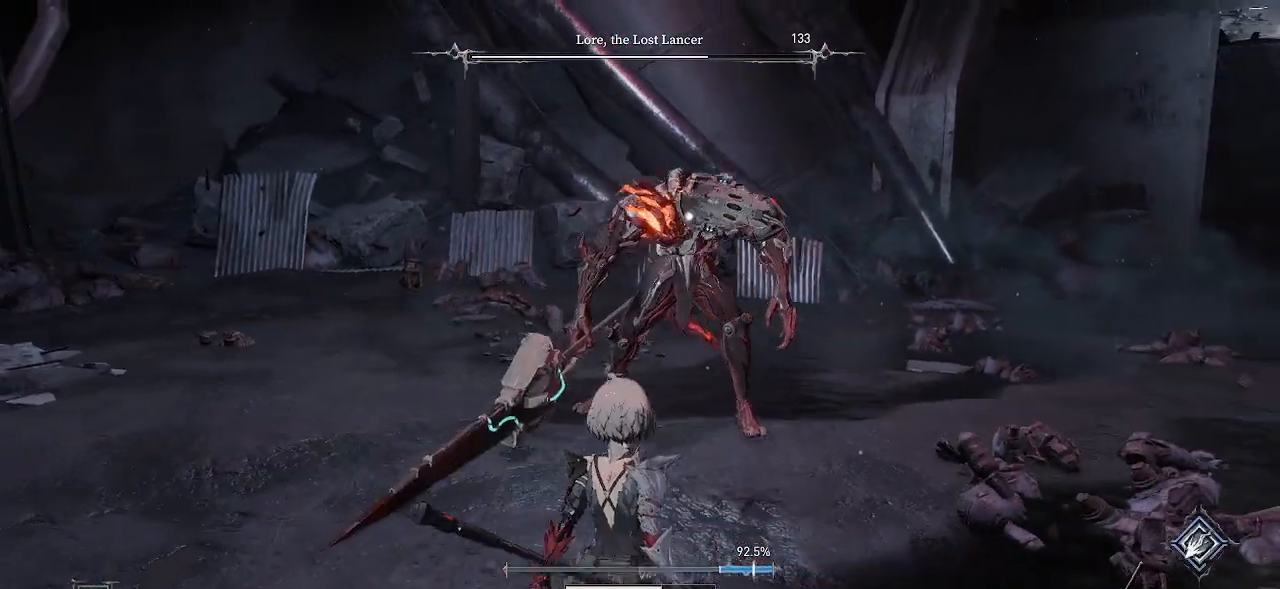
{"buttons": [], "left_stick": "down-left", "right_stick": "center", "events": []}